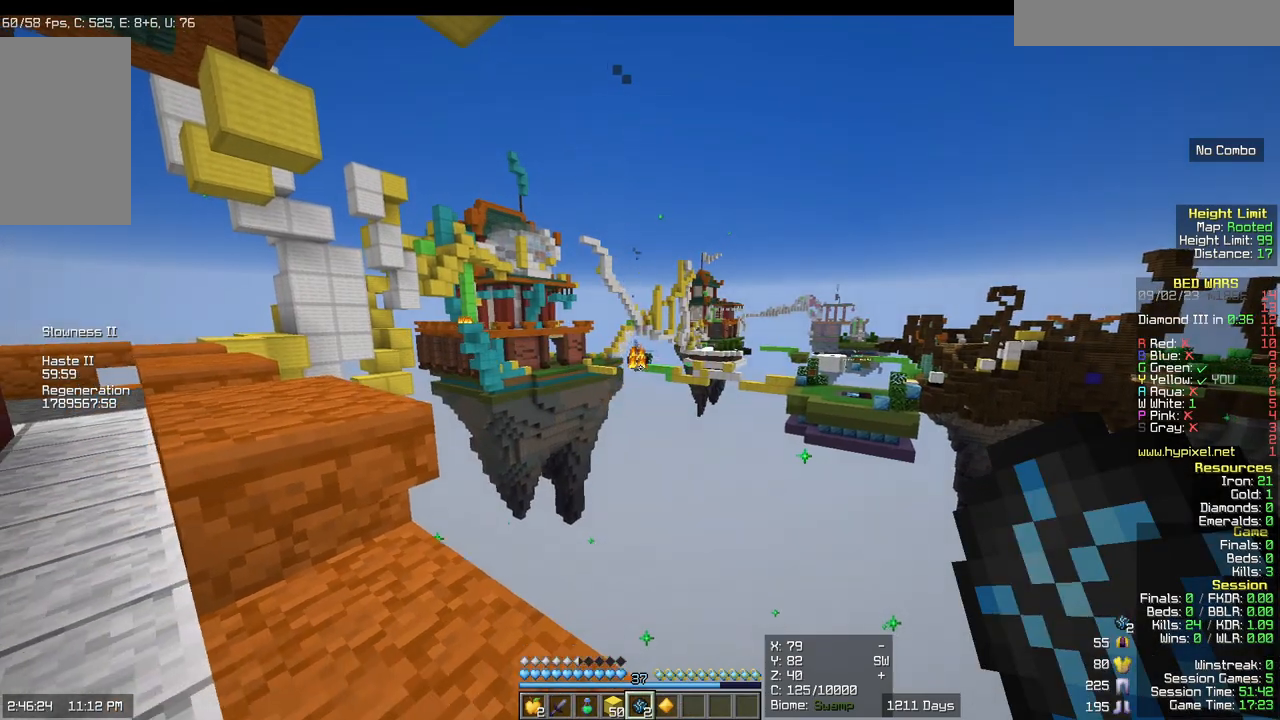
Gameplay with keyboard and mouse; each line is a JSON object with the keys and mouse buttons held at the frame after it. "events" lists presses ("down") and releases ("up") of "a", "d", "s", "w", "mouse_left" and "mouse_right" between this image and that frame as [ms after this image, input, new state], when the widget could be followed in between. "mouse_left", "mouse_right" = the "left", "right" buttons of the "mouse" list. No other keys are recorded. Fast repeated clicks can show as one long hold. Mouse movement is not recorded.
{"keys": ["a"], "mouse": [], "events": [[200, "d", "up"], [283, "s", "up"], [350, "a", "down"]]}
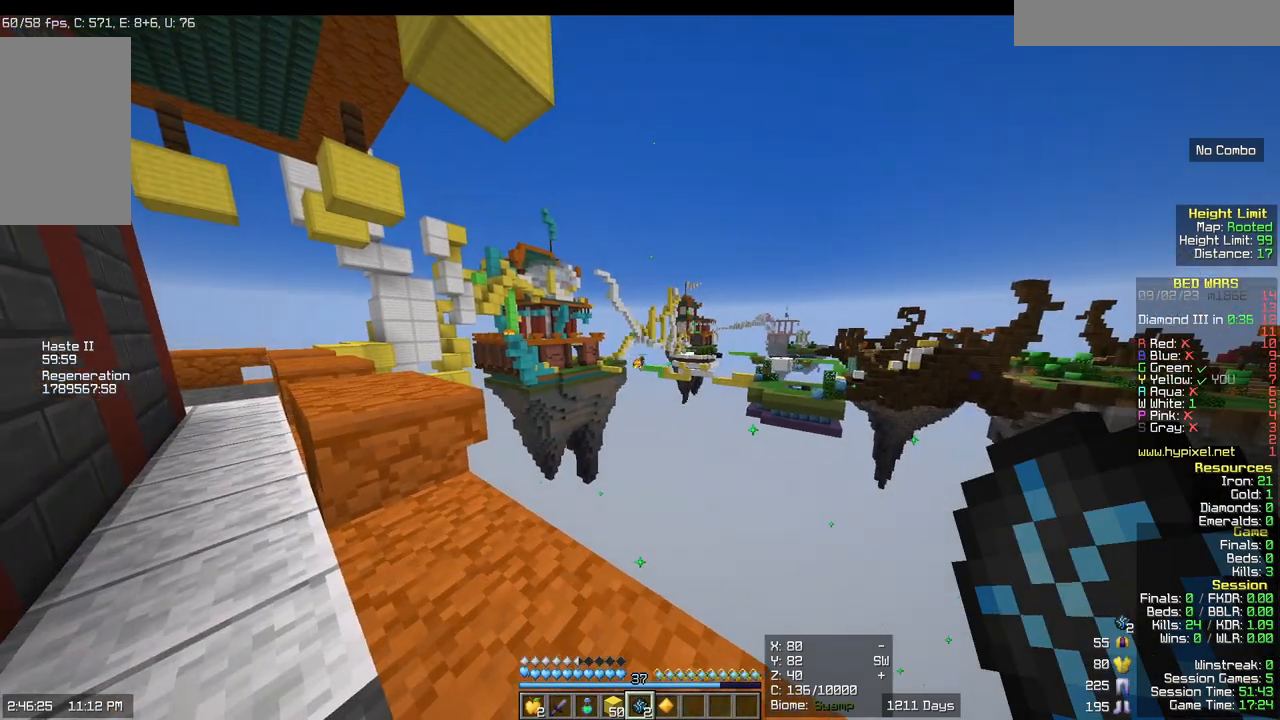
{"keys": ["a"], "mouse": []}
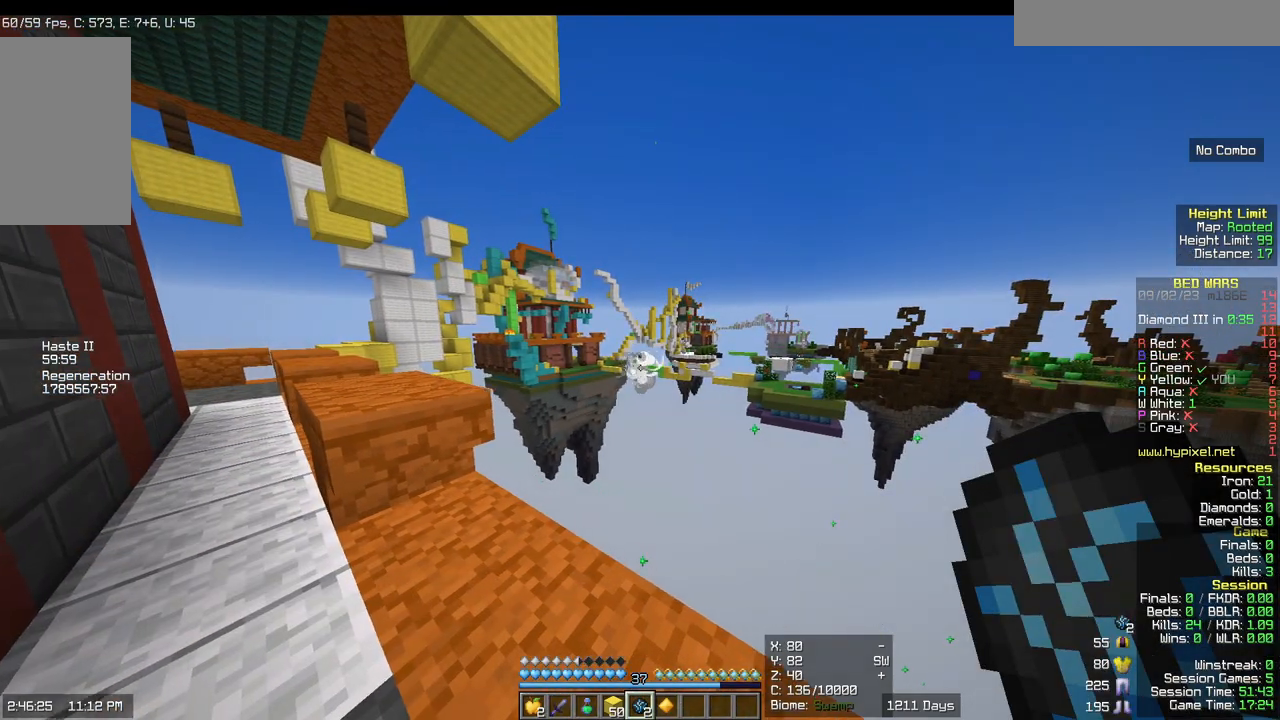
{"keys": ["s"], "mouse": []}
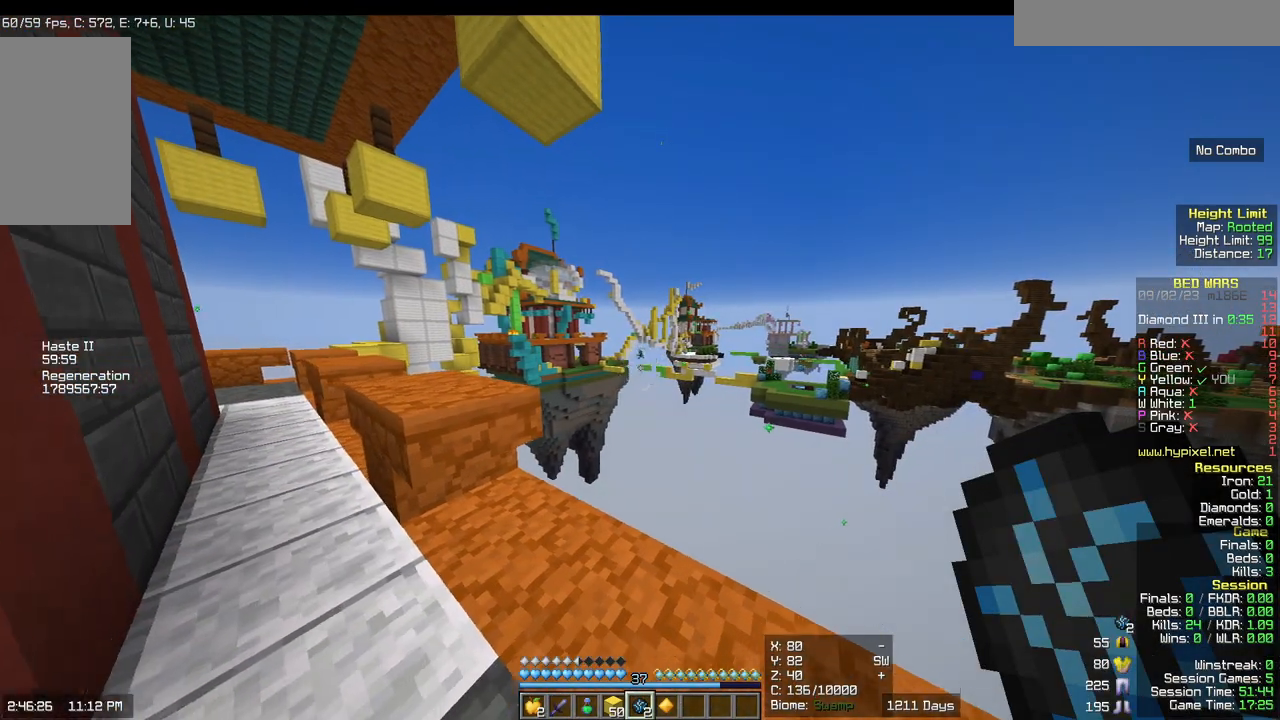
{"keys": [], "mouse": [], "events": [[467, "s", "up"]]}
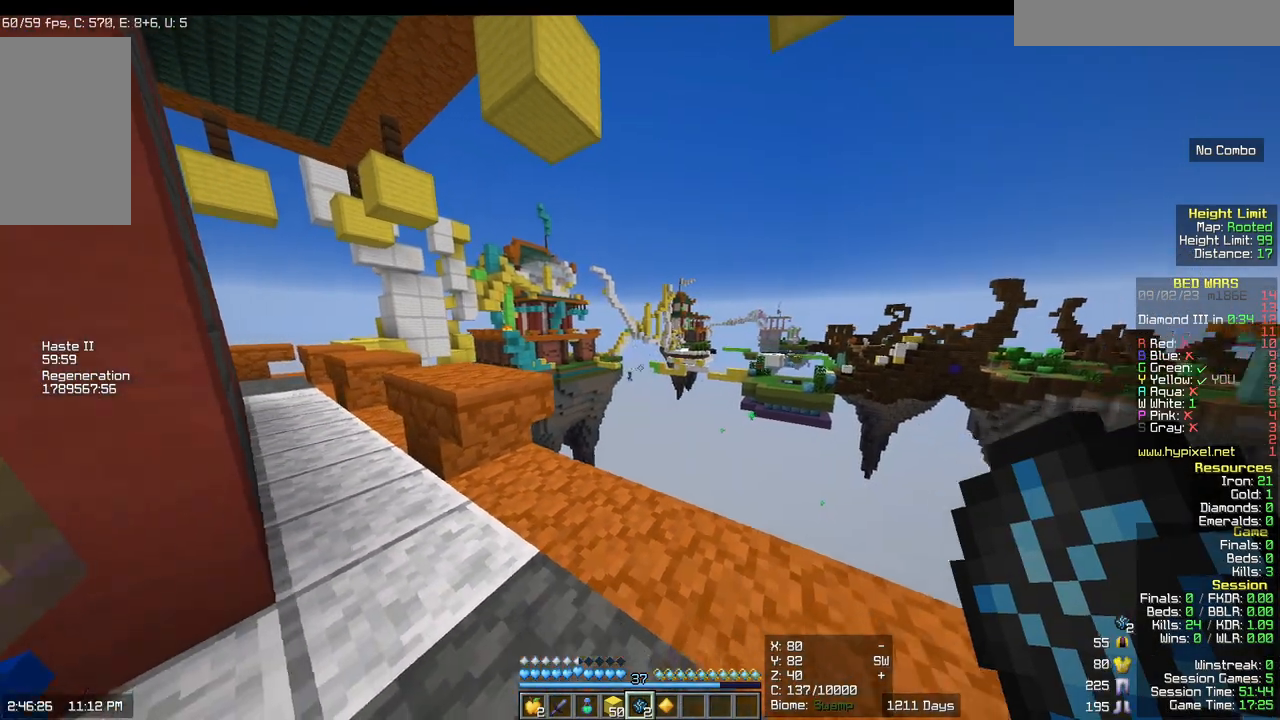
{"keys": ["d", "w"], "mouse": [], "events": [[33, "a", "down"], [167, "d", "down"], [300, "a", "up"], [367, "w", "down"]]}
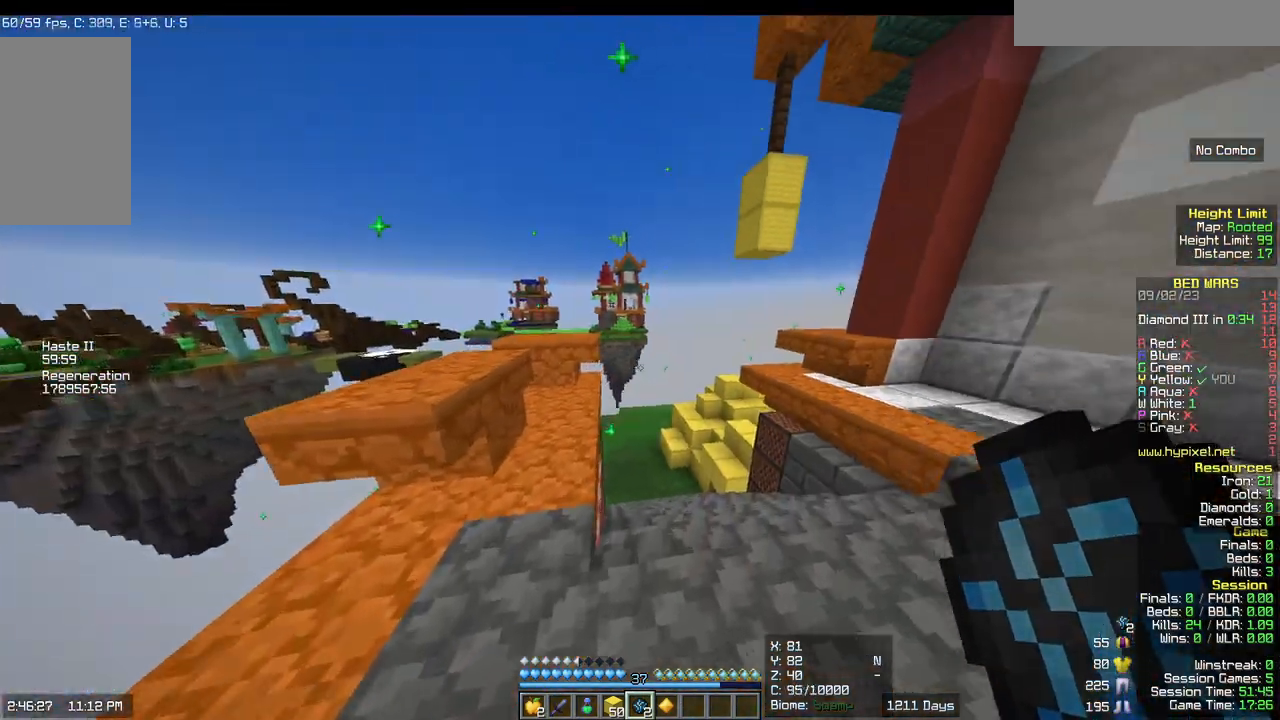
{"keys": ["w"], "mouse": [], "events": [[50, "d", "up"], [100, "d", "down"], [300, "d", "up"]]}
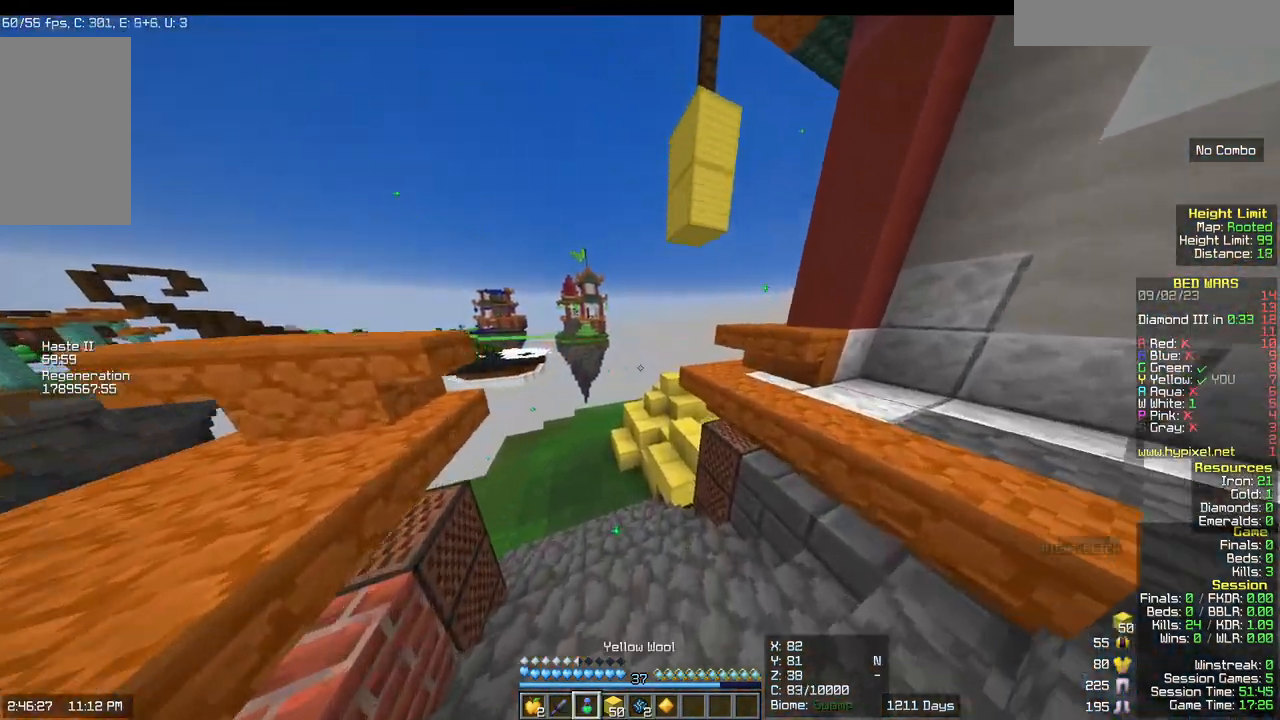
{"keys": ["a", "w"], "mouse": [], "events": [[367, "a", "down"]]}
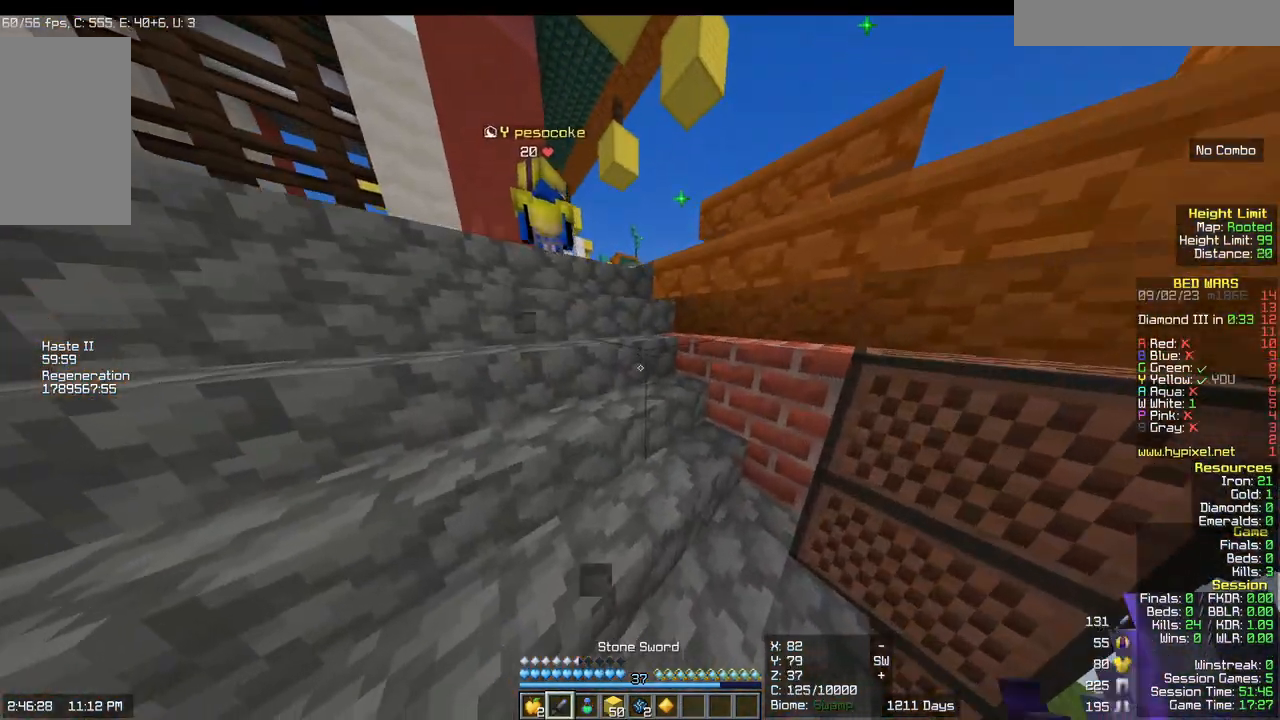
{"keys": ["w"], "mouse": [], "events": [[167, "a", "up"]]}
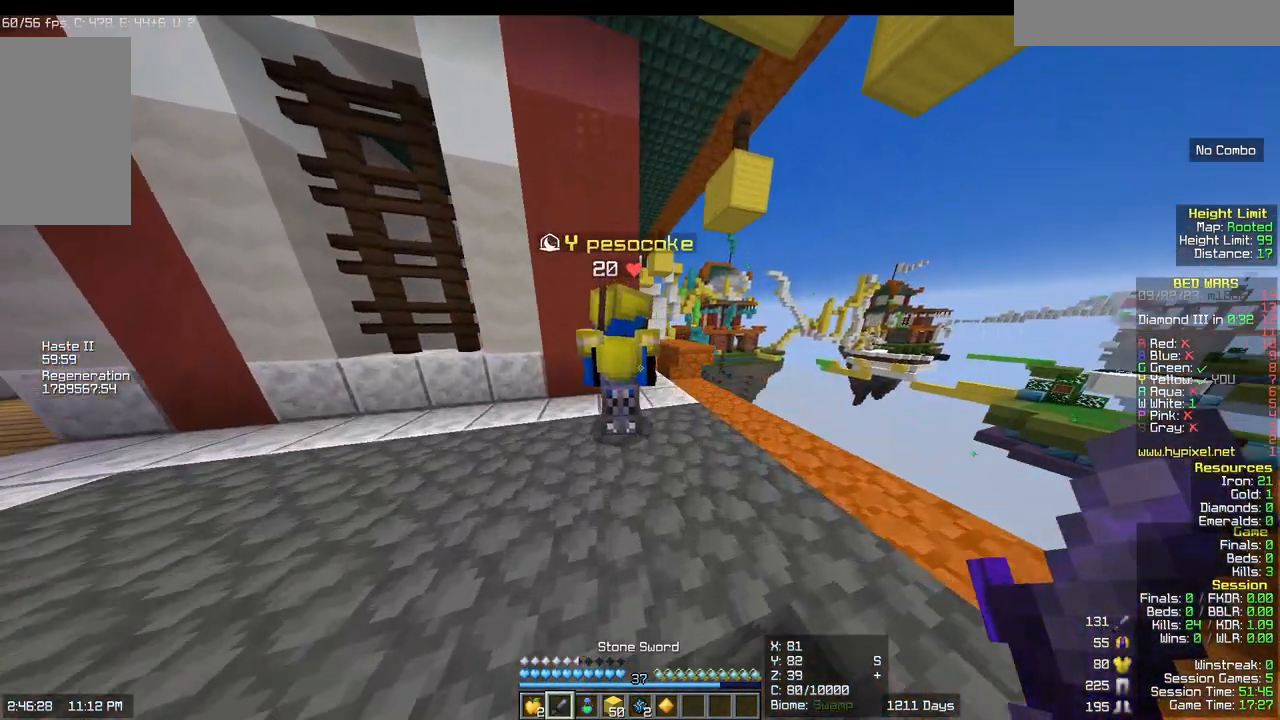
{"keys": ["w"], "mouse": [], "events": [[300, "d", "down"], [500, "d", "up"]]}
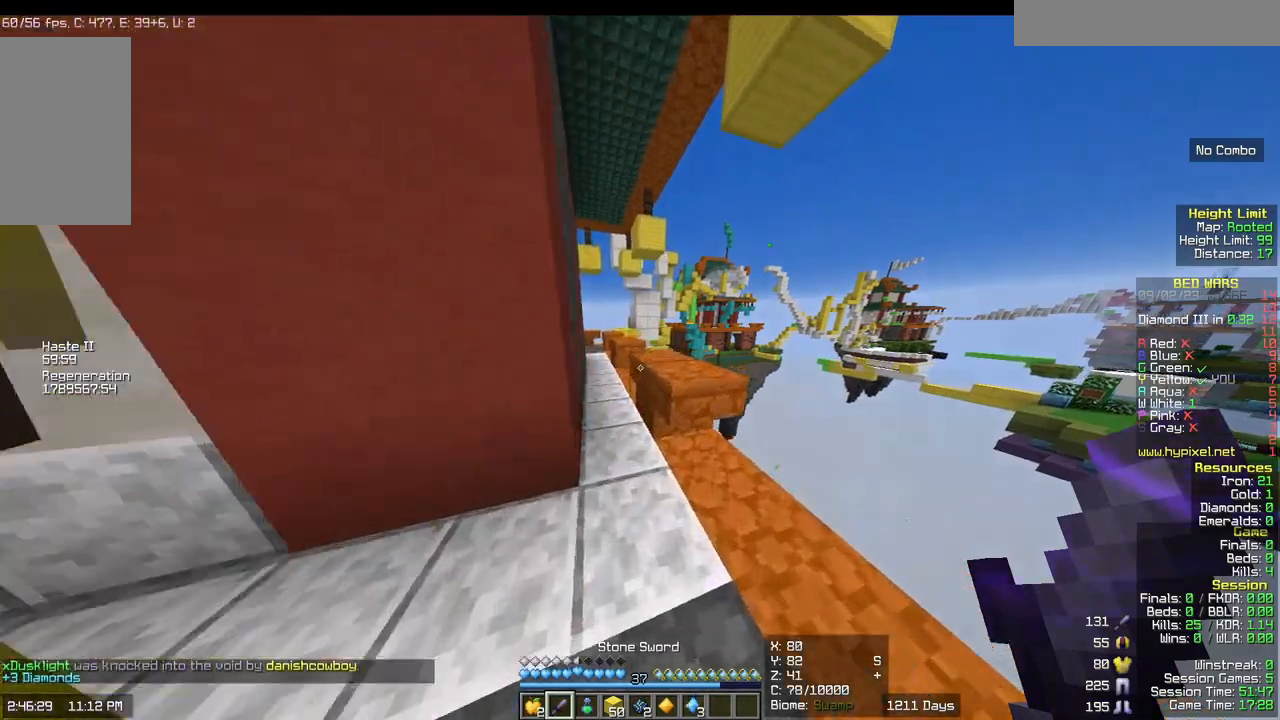
{"keys": ["a", "w"], "mouse": [], "events": [[117, "d", "down"], [300, "a", "down"], [300, "d", "up"]]}
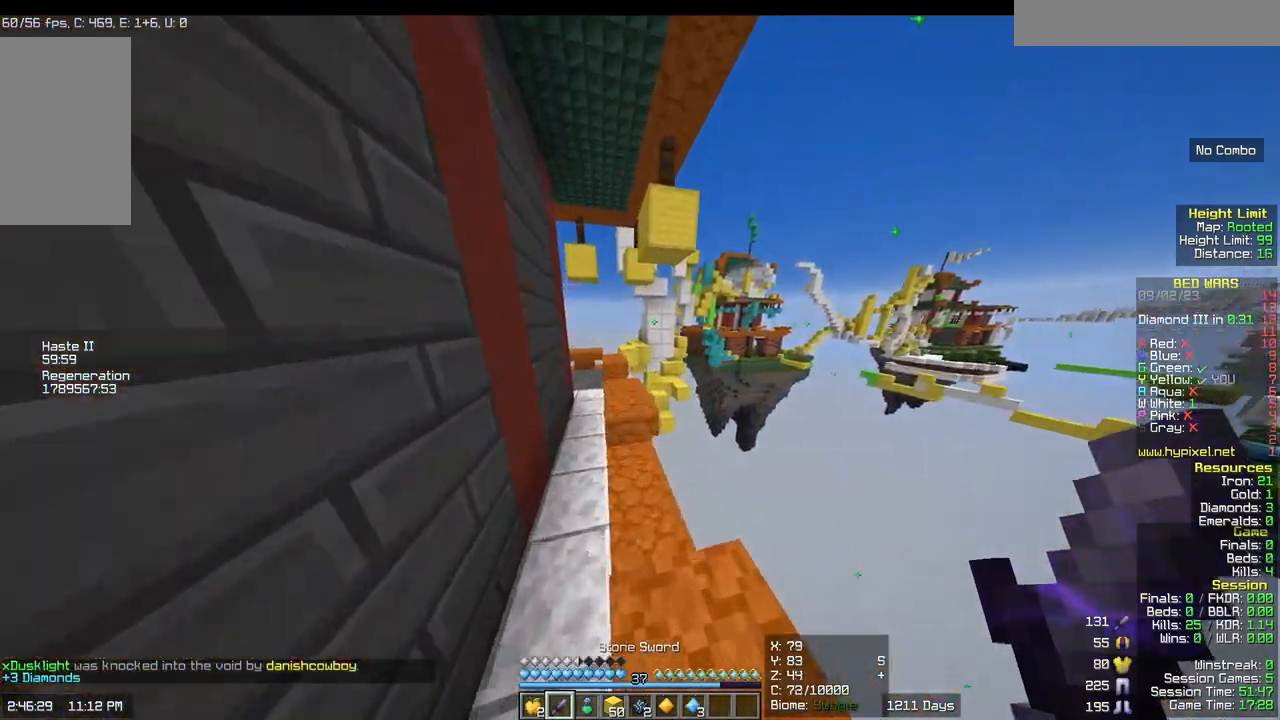
{"keys": ["d", "w"], "mouse": [], "events": [[367, "a", "up"], [483, "d", "down"]]}
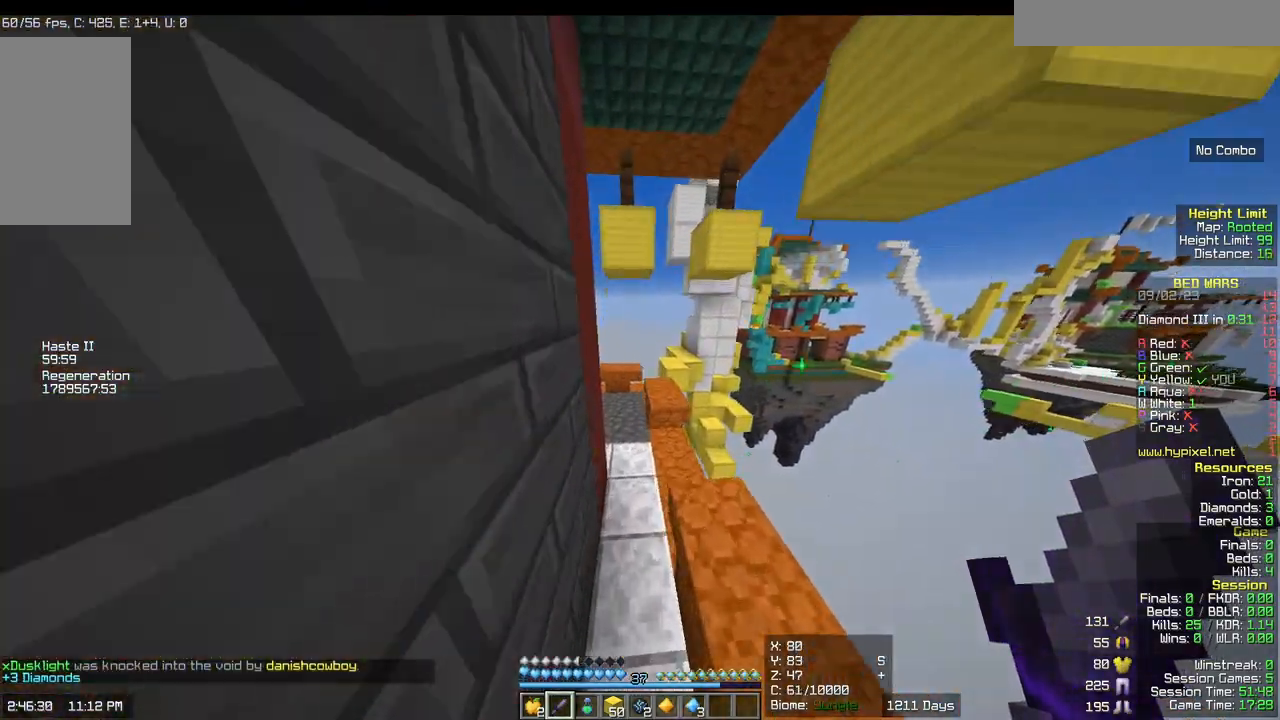
{"keys": ["w"], "mouse": [], "events": [[183, "d", "up"], [250, "mouse_left", "down"], [417, "mouse_left", "up"]]}
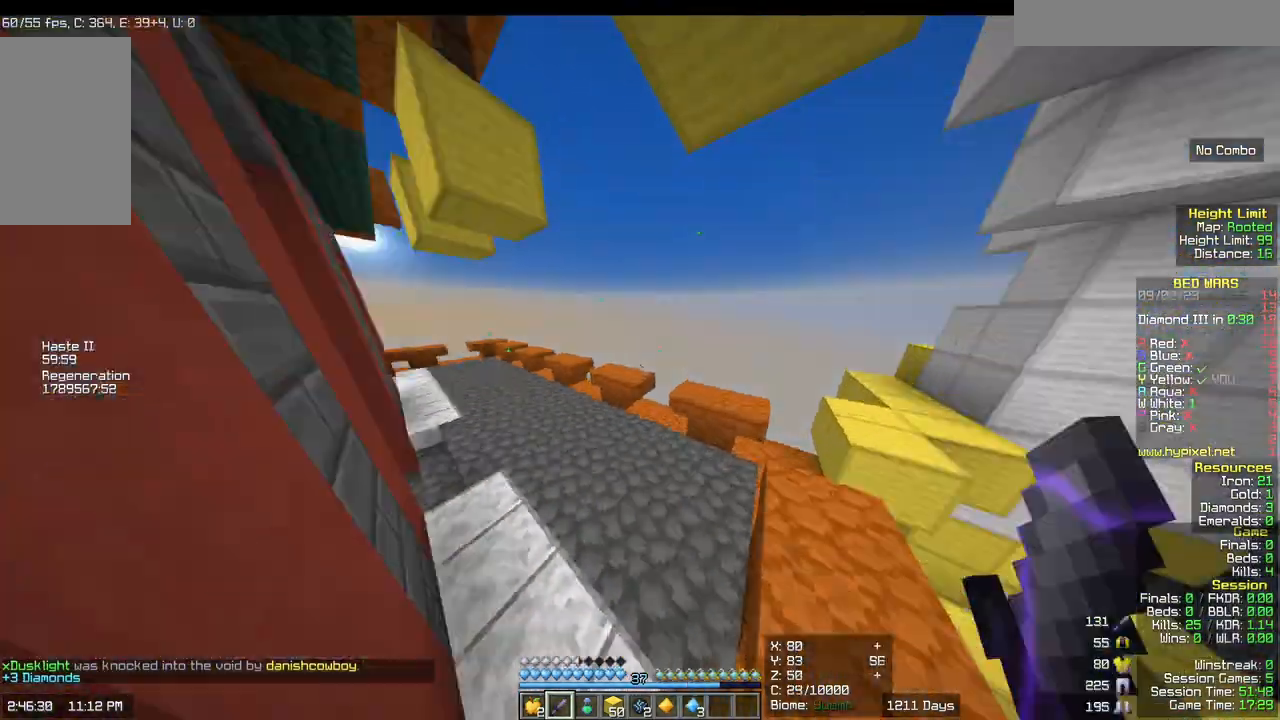
{"keys": ["w"], "mouse": [], "events": []}
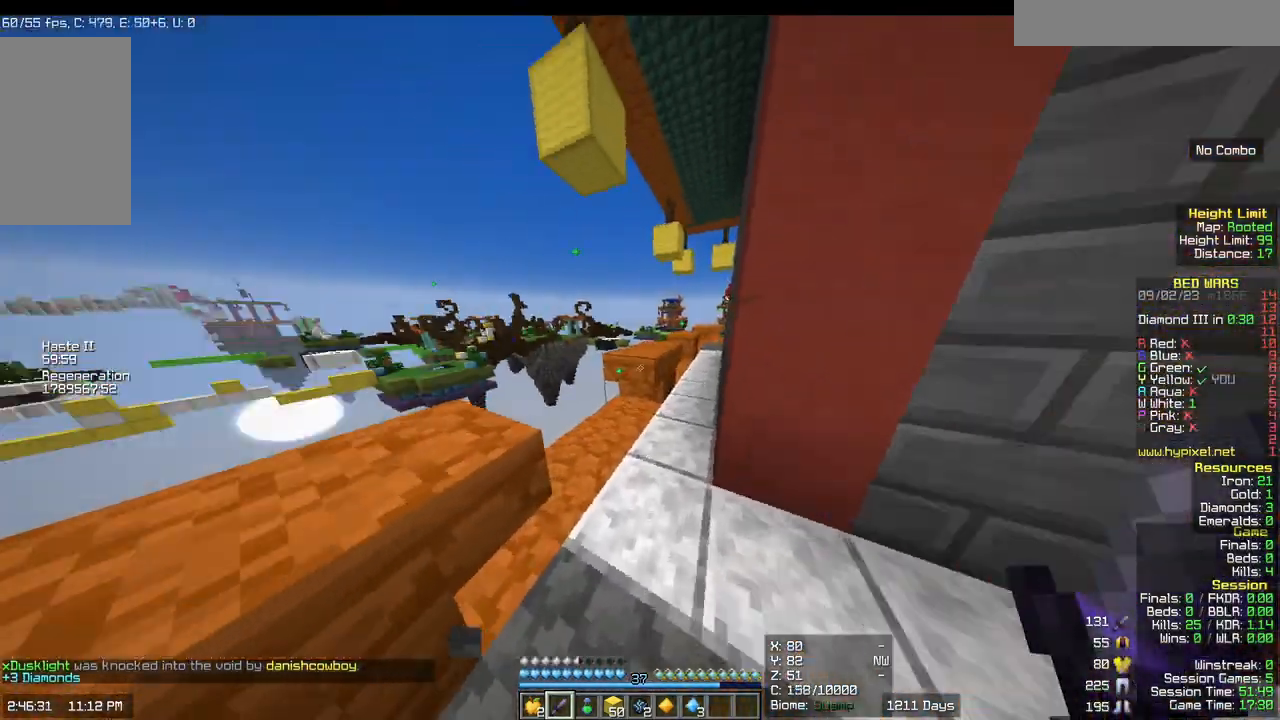
{"keys": ["w"], "mouse": [], "events": [[67, "a", "down"], [183, "a", "up"]]}
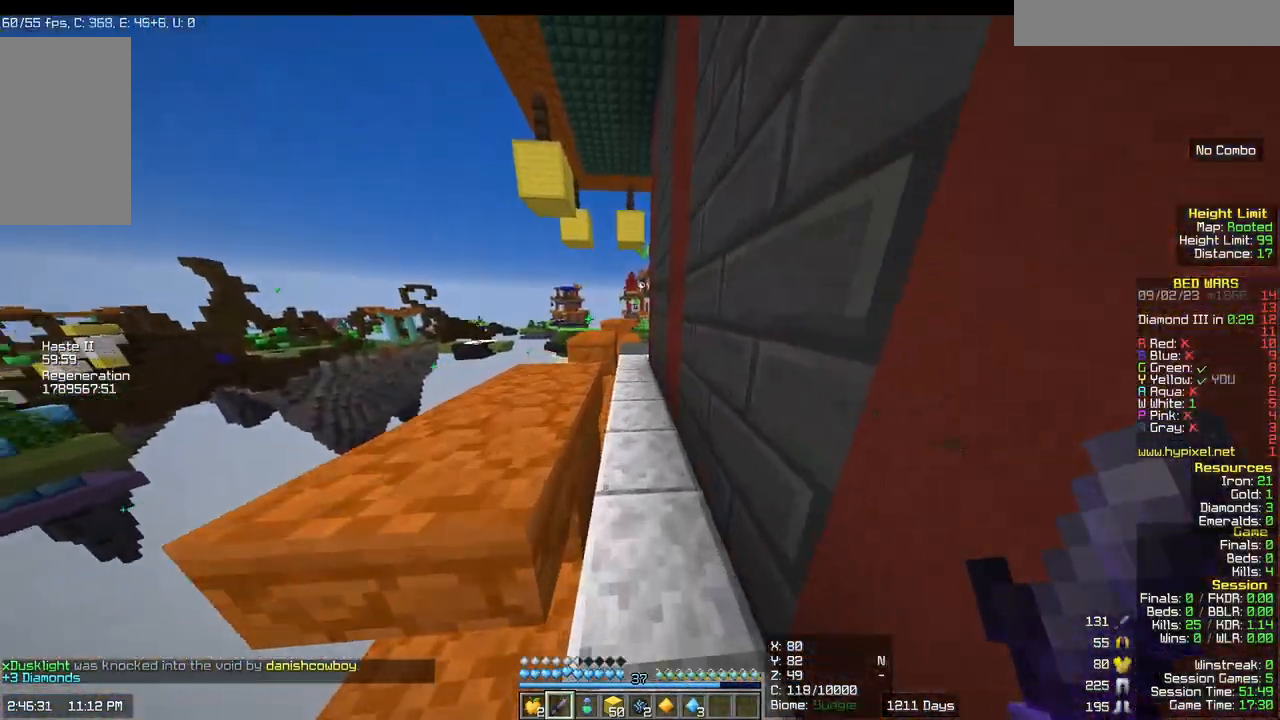
{"keys": ["w"], "mouse": [], "events": []}
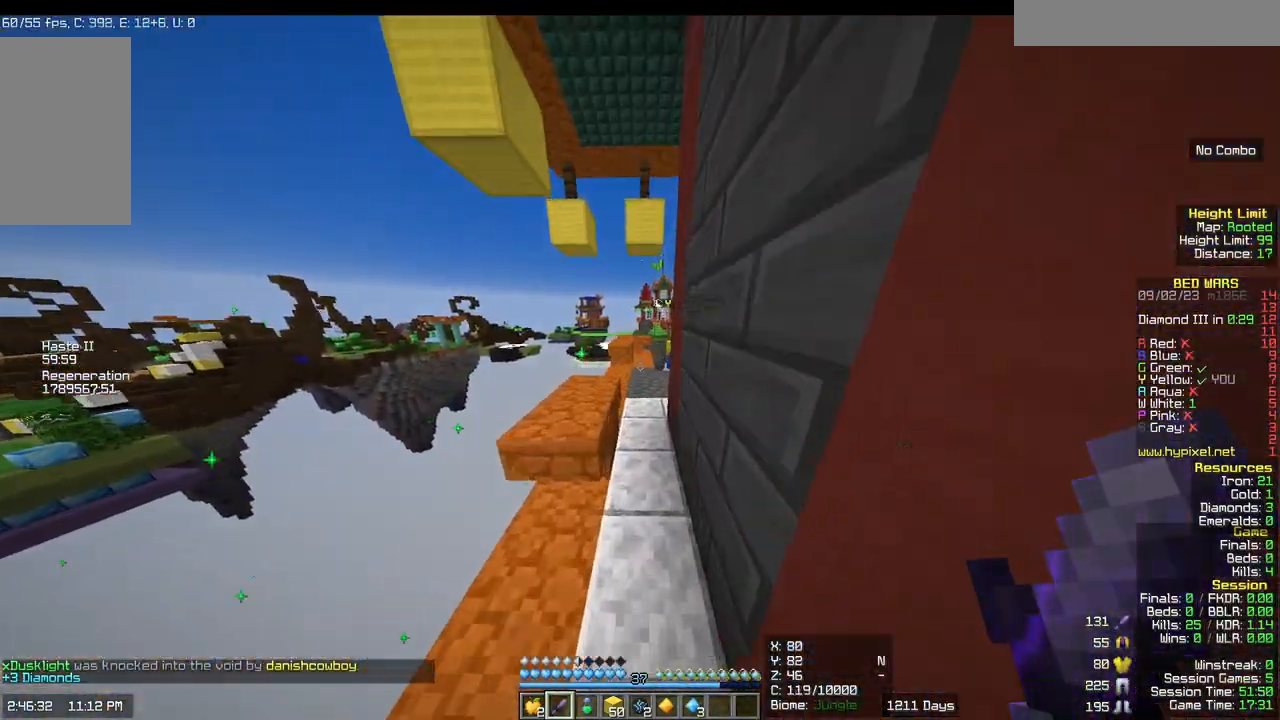
{"keys": ["w"], "mouse": ["left"], "events": [[333, "mouse_left", "down"]]}
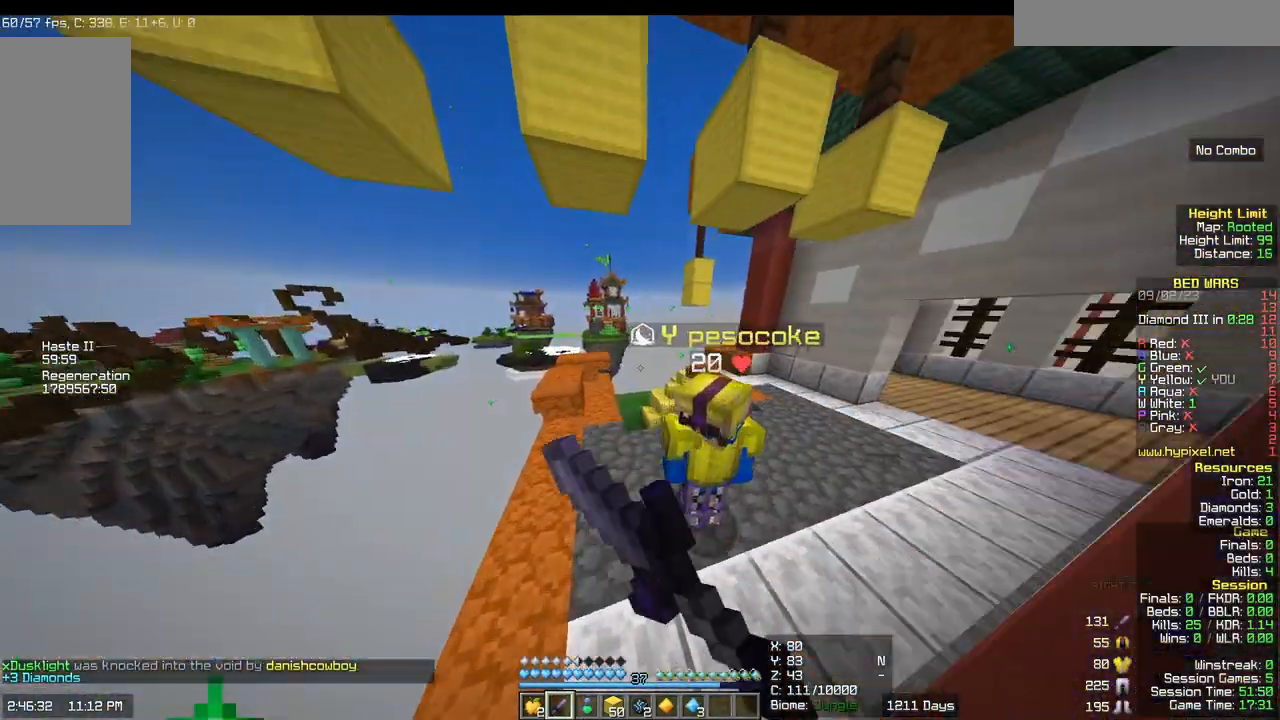
{"keys": ["w"], "mouse": ["left"], "events": [[17, "mouse_left", "up"], [267, "mouse_left", "down"], [400, "mouse_left", "up"], [467, "mouse_left", "down"]]}
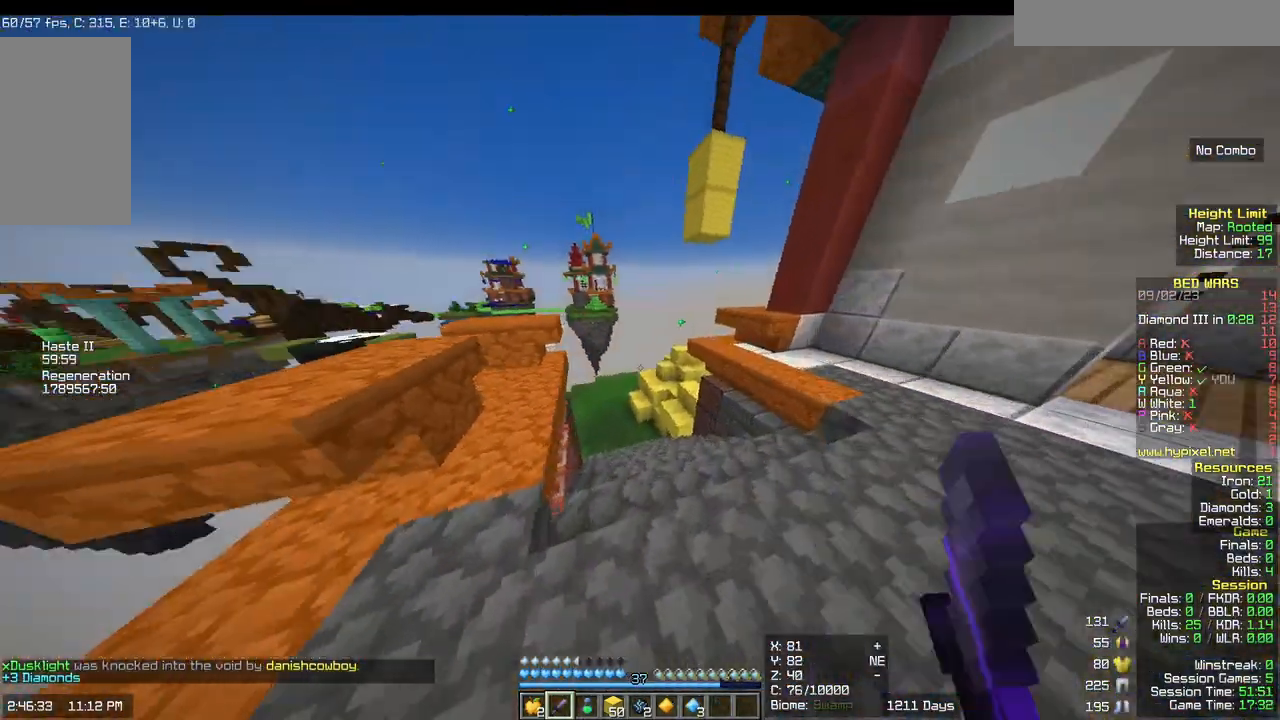
{"keys": ["w"], "mouse": [], "events": [[83, "mouse_left", "up"]]}
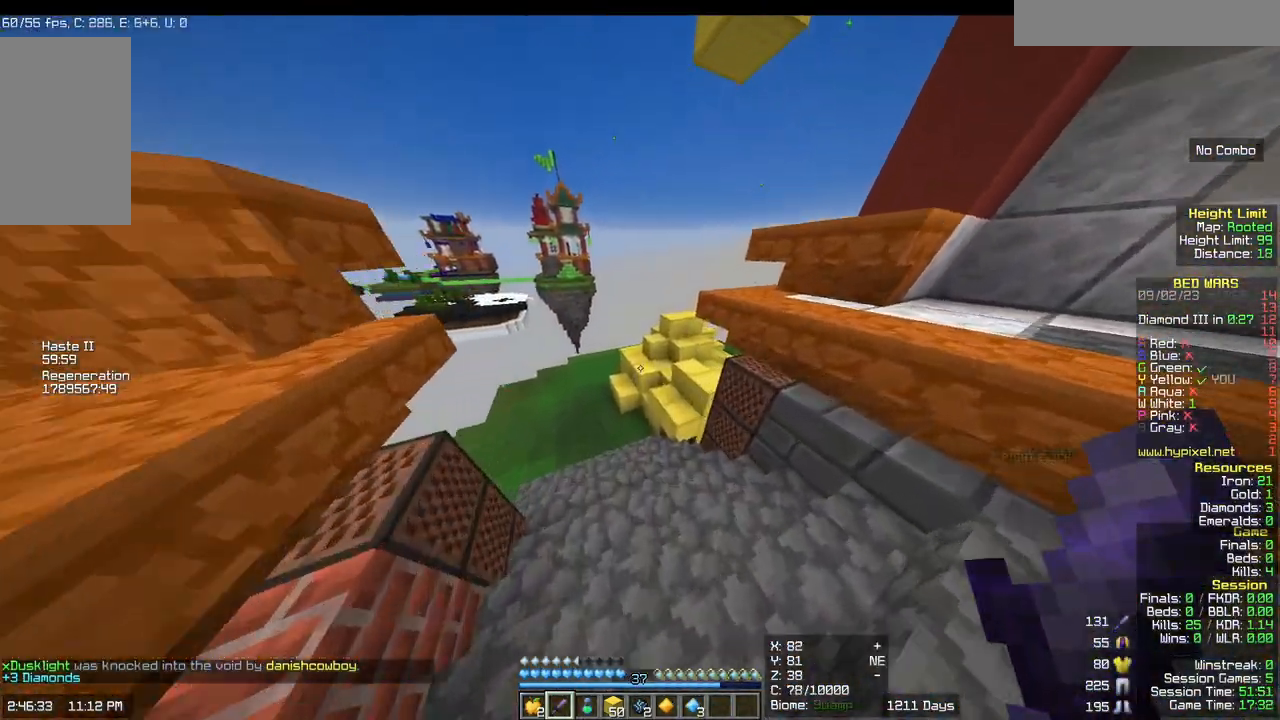
{"keys": ["w"], "mouse": [], "events": []}
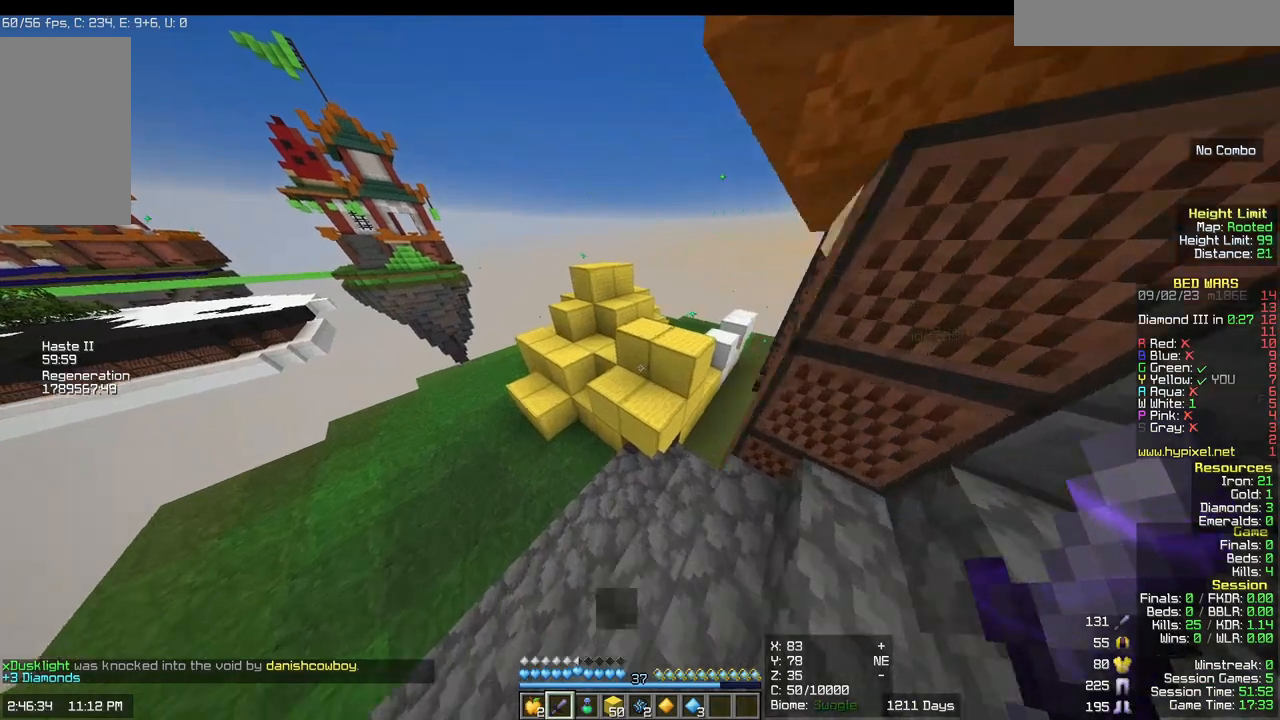
{"keys": ["d", "w"], "mouse": [], "events": [[250, "d", "down"]]}
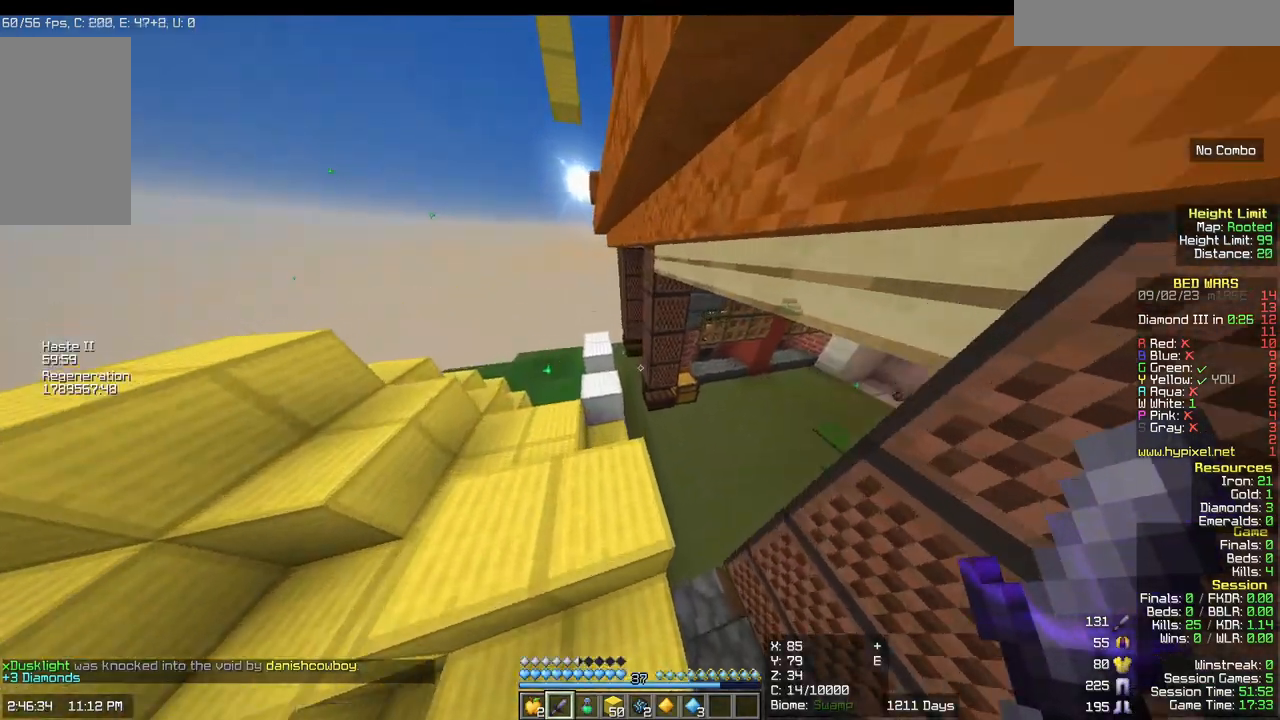
{"keys": ["w"], "mouse": [], "events": [[150, "d", "up"], [217, "d", "down"], [333, "d", "up"]]}
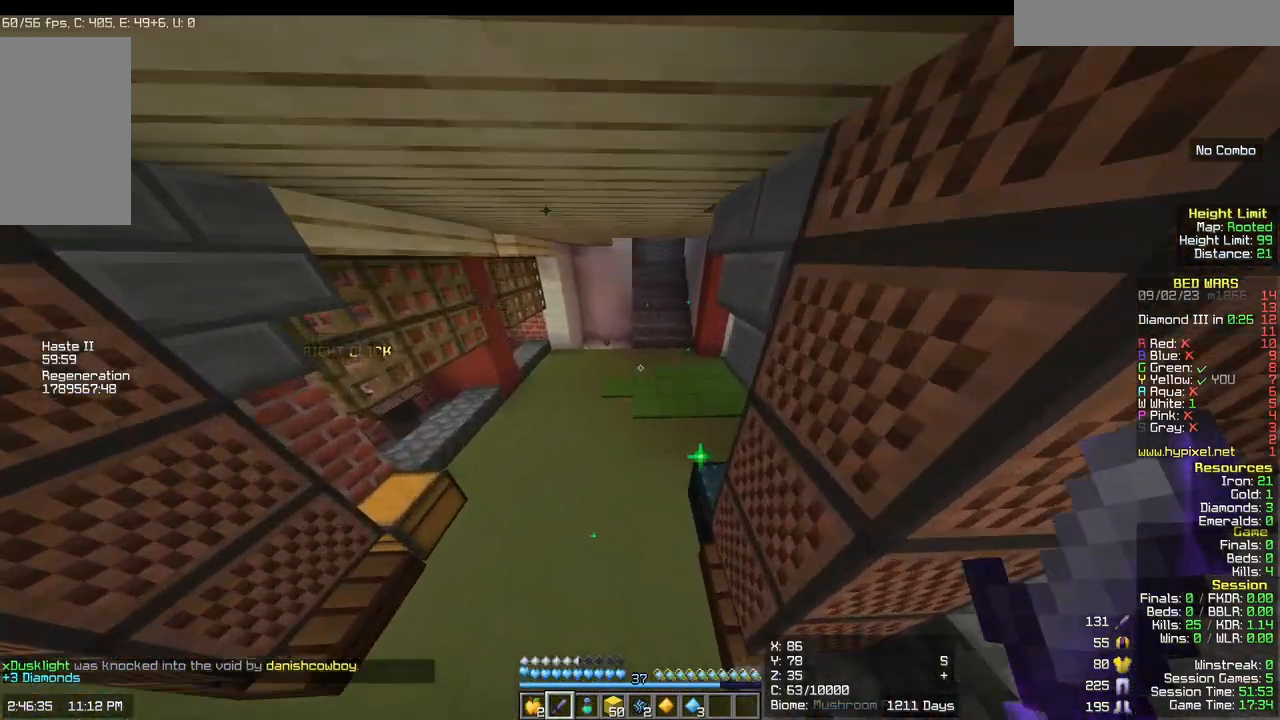
{"keys": ["w"], "mouse": [], "events": []}
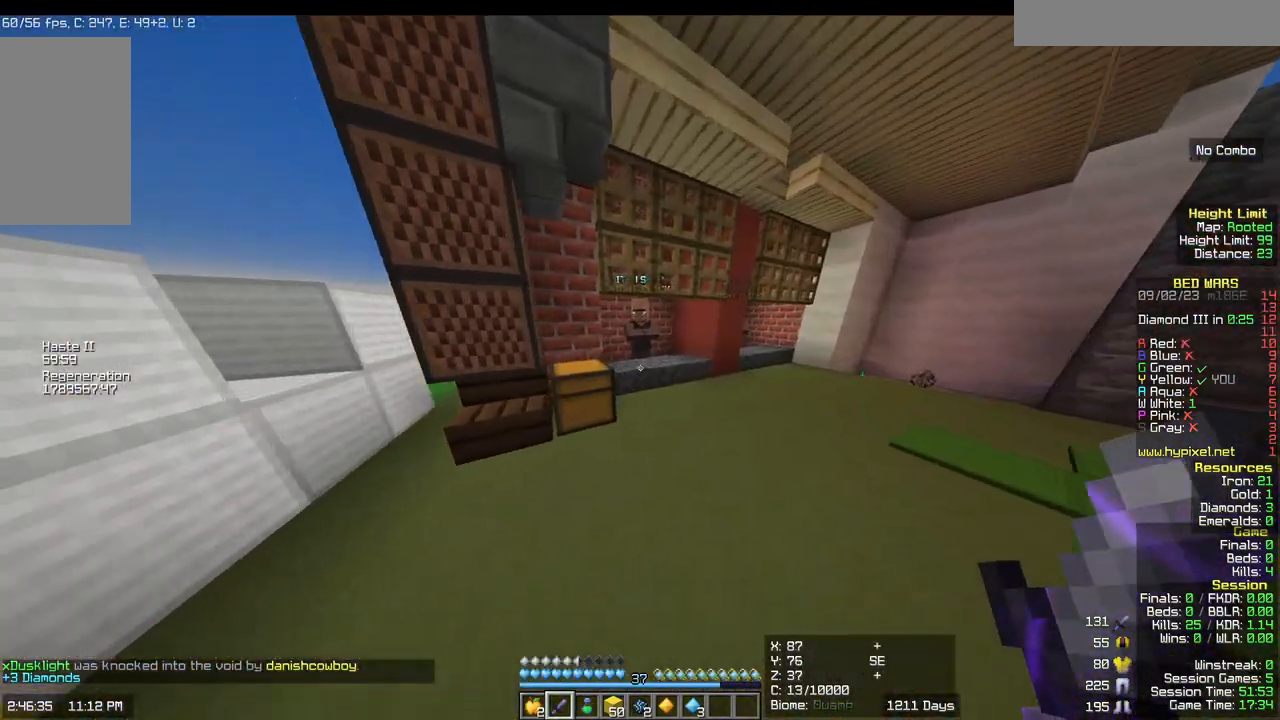
{"keys": ["d", "w"], "mouse": [], "events": [[333, "d", "down"]]}
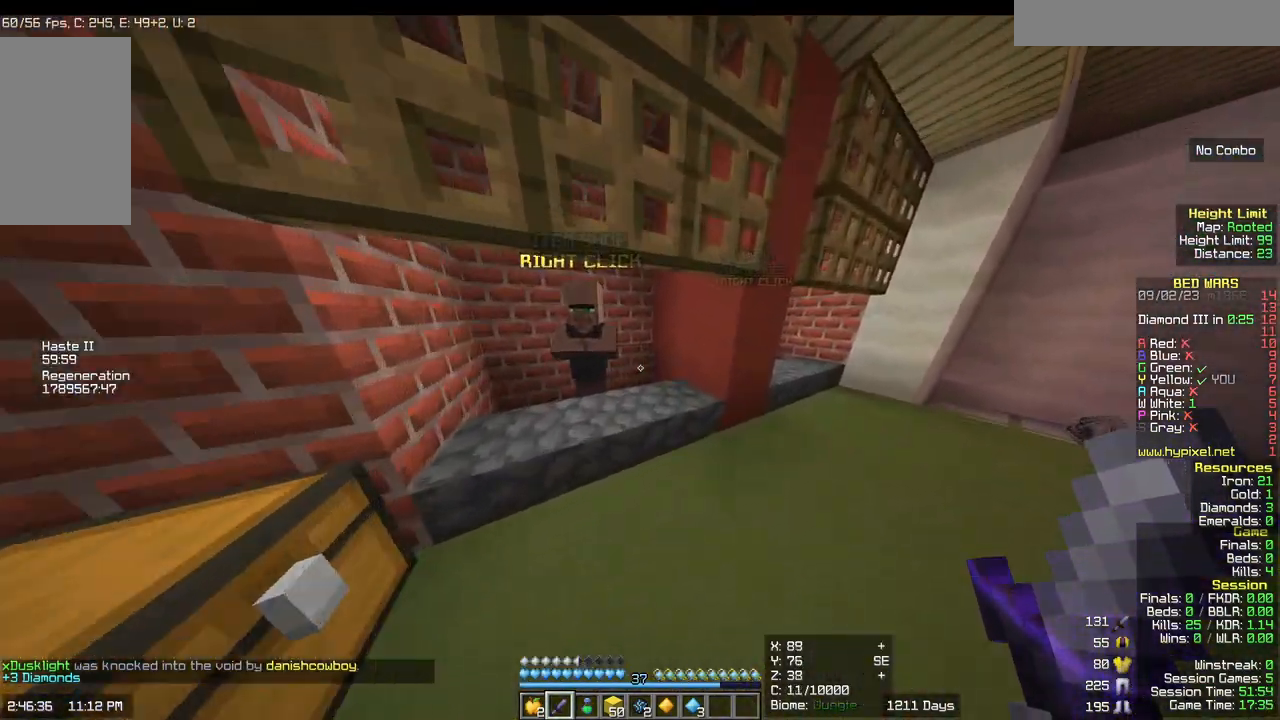
{"keys": ["d", "w"], "mouse": [], "events": [[217, "d", "up"], [233, "a", "down"], [367, "d", "down"], [400, "a", "up"]]}
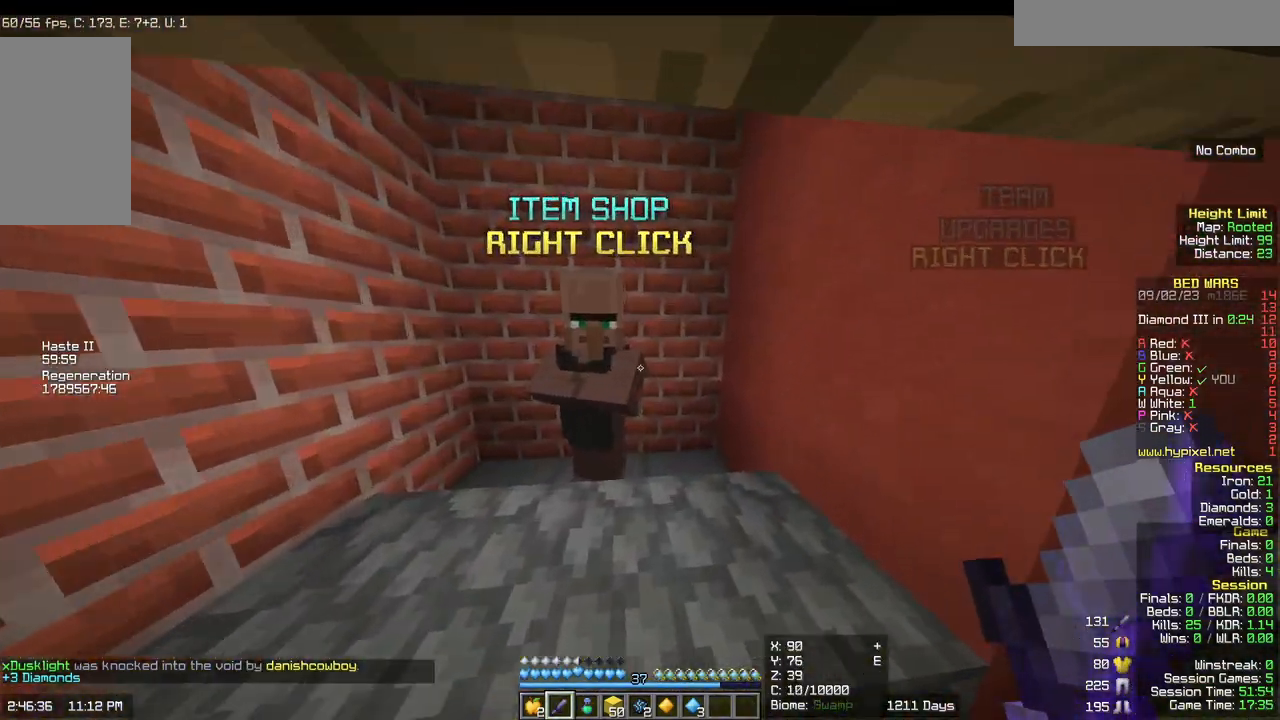
{"keys": ["d", "w"], "mouse": [], "events": []}
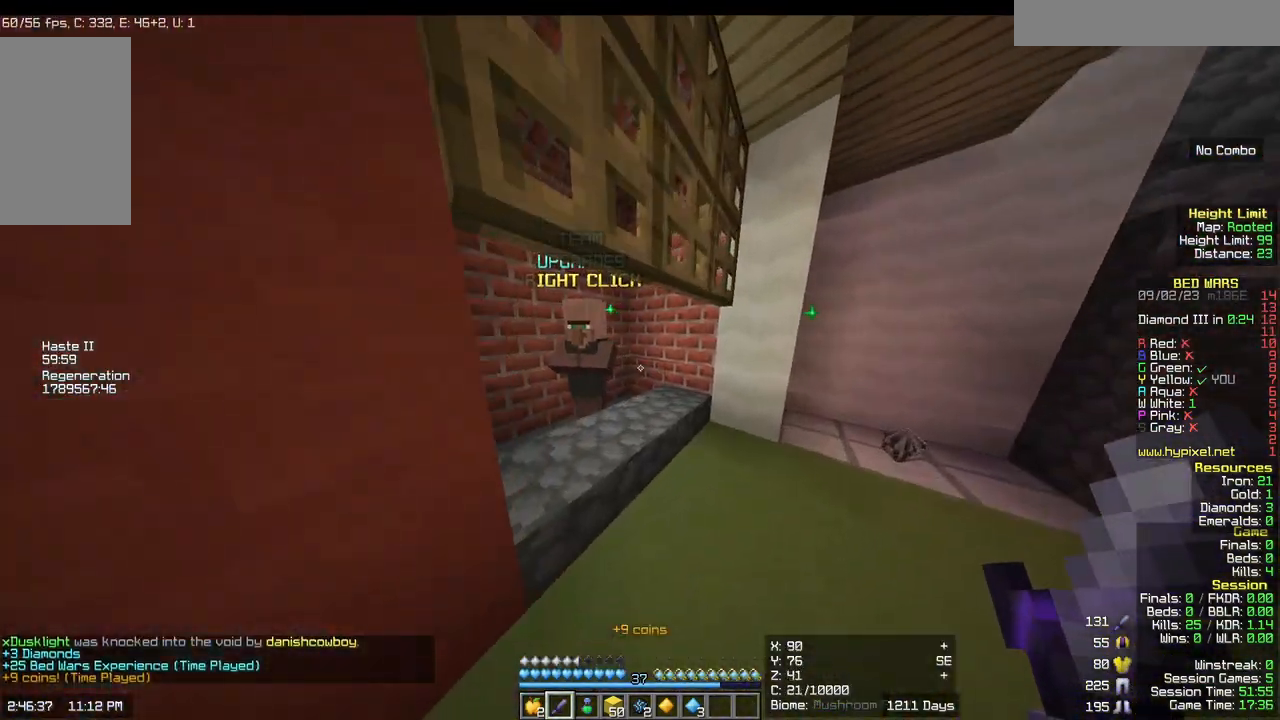
{"keys": [], "mouse": []}